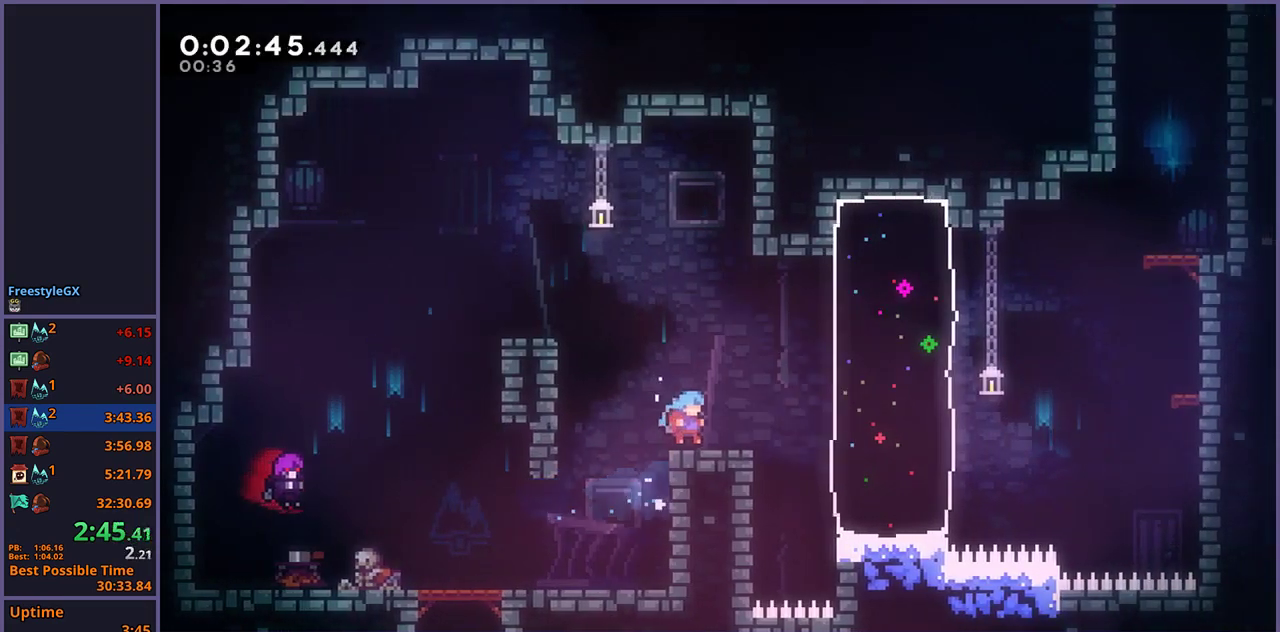
Gameplay with a controller (PlayStation layout); each line is a JSON object with the inputs held at the frame after it. "events" lists button and stick changes between this image and that frame as [ms after this image, input, new state], when the widget could be followed in between.
{"buttons": [], "left_stick": "right", "right_stick": "center", "events": [[67, "L1", "up"], [83, "CROSS", "down"], [300, "CROSS", "up"], [333, "R1", "down"], [450, "R1", "up"]]}
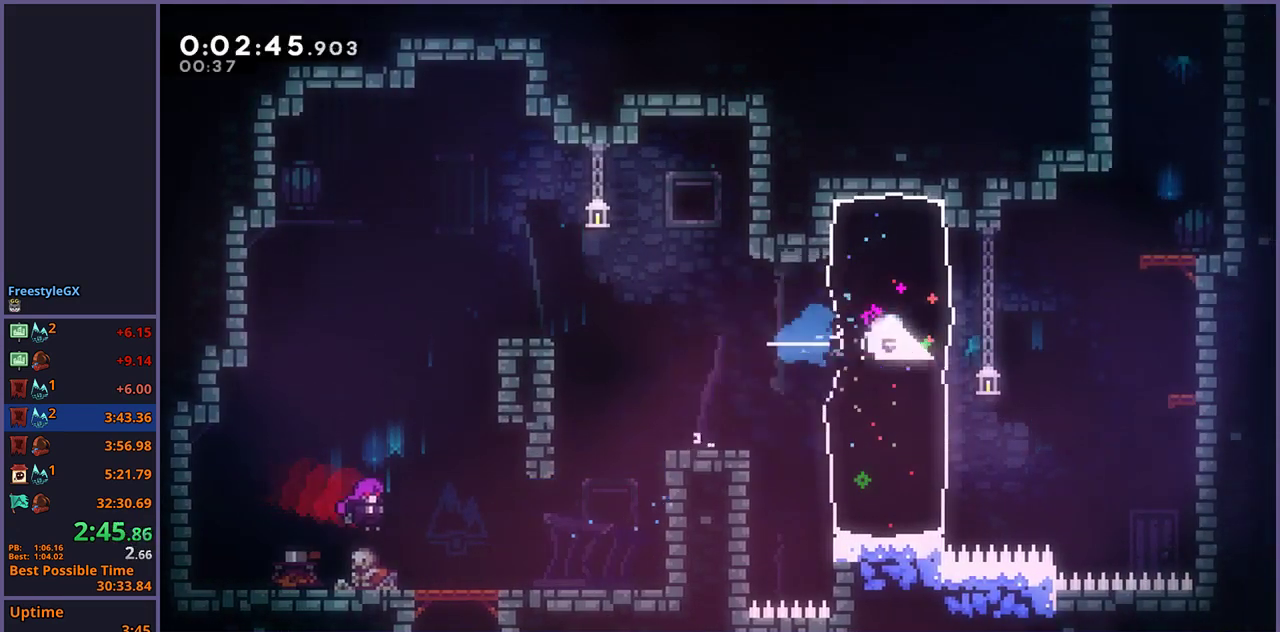
{"buttons": ["R1"], "left_stick": "up", "right_stick": "center", "events": [[117, "CROSS", "down"], [267, "left_stick", "up"], [317, "CROSS", "up"], [333, "R1", "down"]]}
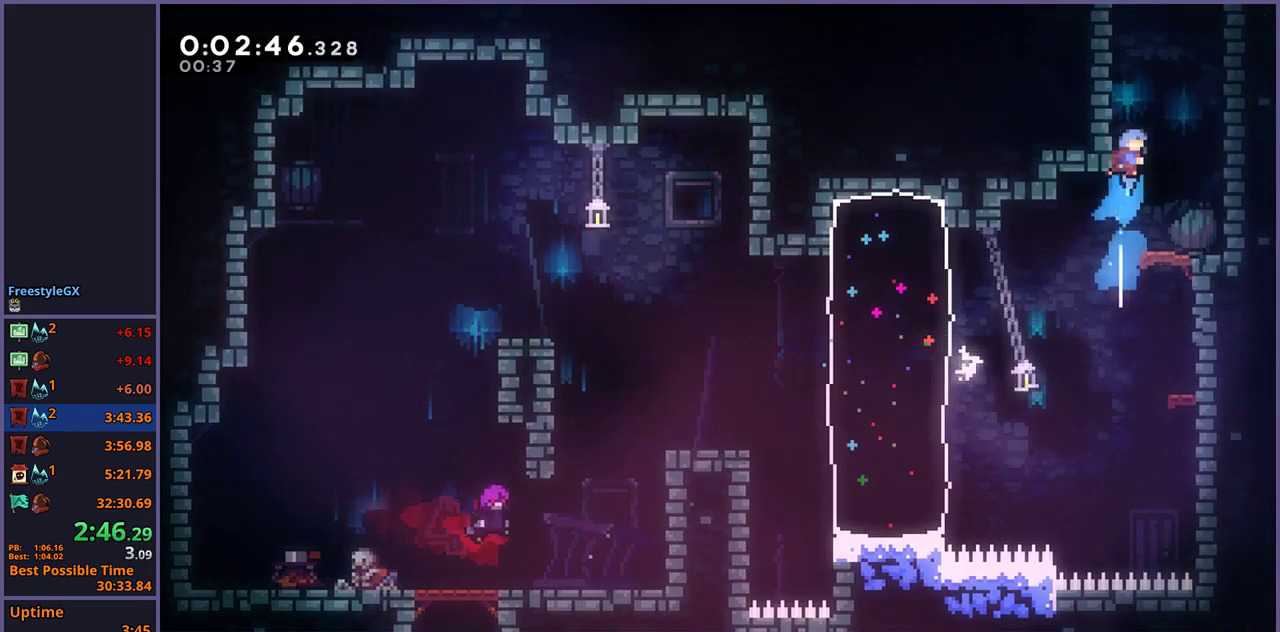
{"buttons": [], "left_stick": "up-left", "right_stick": "center", "events": [[67, "CROSS", "down"], [133, "left_stick", "up-right"], [167, "R1", "up"], [233, "CROSS", "up"], [283, "CROSS", "down"], [283, "left_stick", "up-left"], [433, "CROSS", "up"]]}
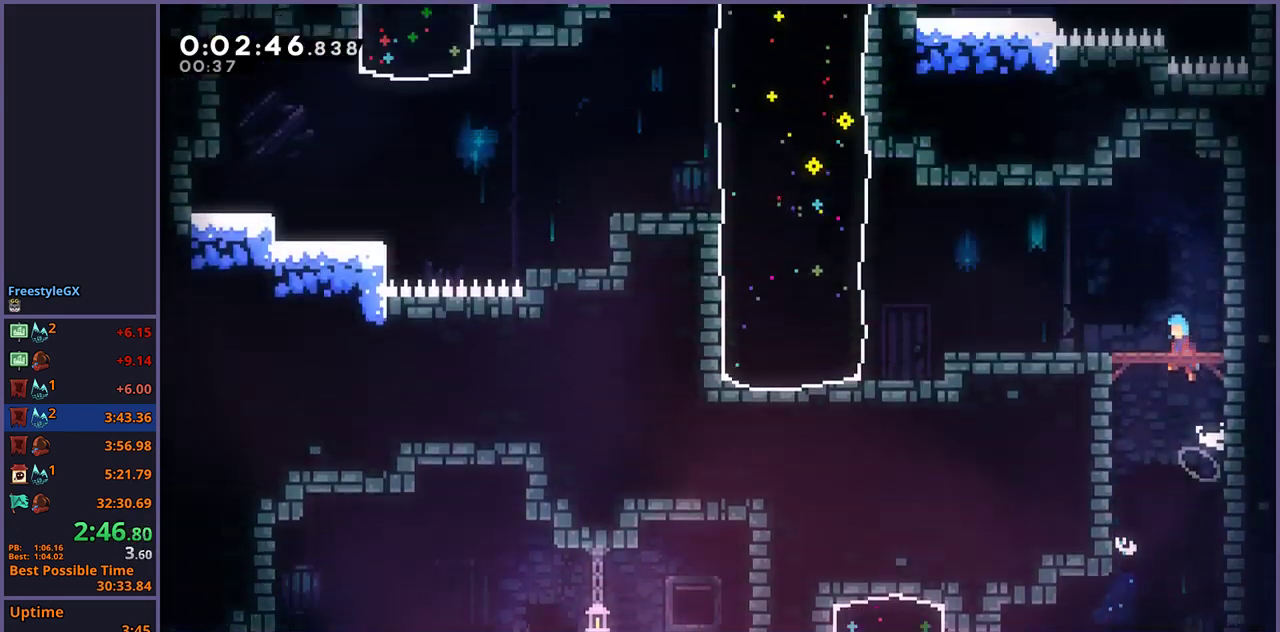
{"buttons": [], "left_stick": "center", "right_stick": "center", "events": [[17, "left_stick", "center"]]}
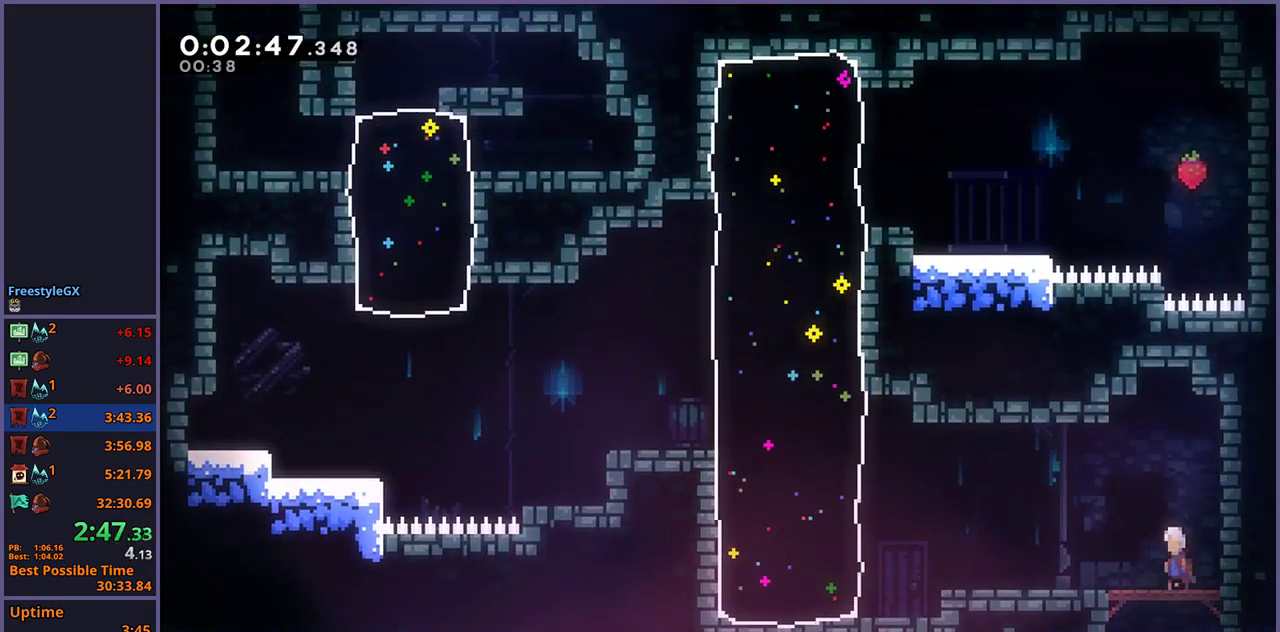
{"buttons": [], "left_stick": "down-left", "right_stick": "center", "events": [[67, "left_stick", "down-left"], [150, "R1", "down"], [317, "CROSS", "down"], [383, "CROSS", "up"], [400, "R1", "up"]]}
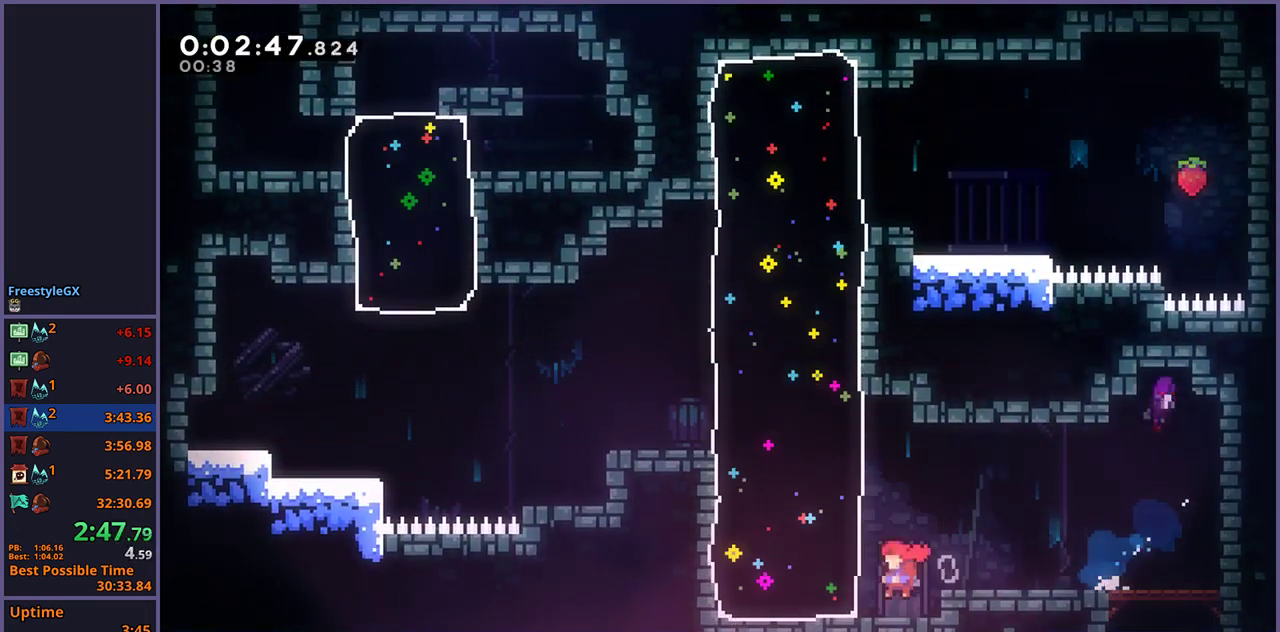
{"buttons": [], "left_stick": "up-left", "right_stick": "center", "events": [[50, "left_stick", "center"], [150, "left_stick", "up-left"], [200, "R1", "down"], [300, "R1", "up"]]}
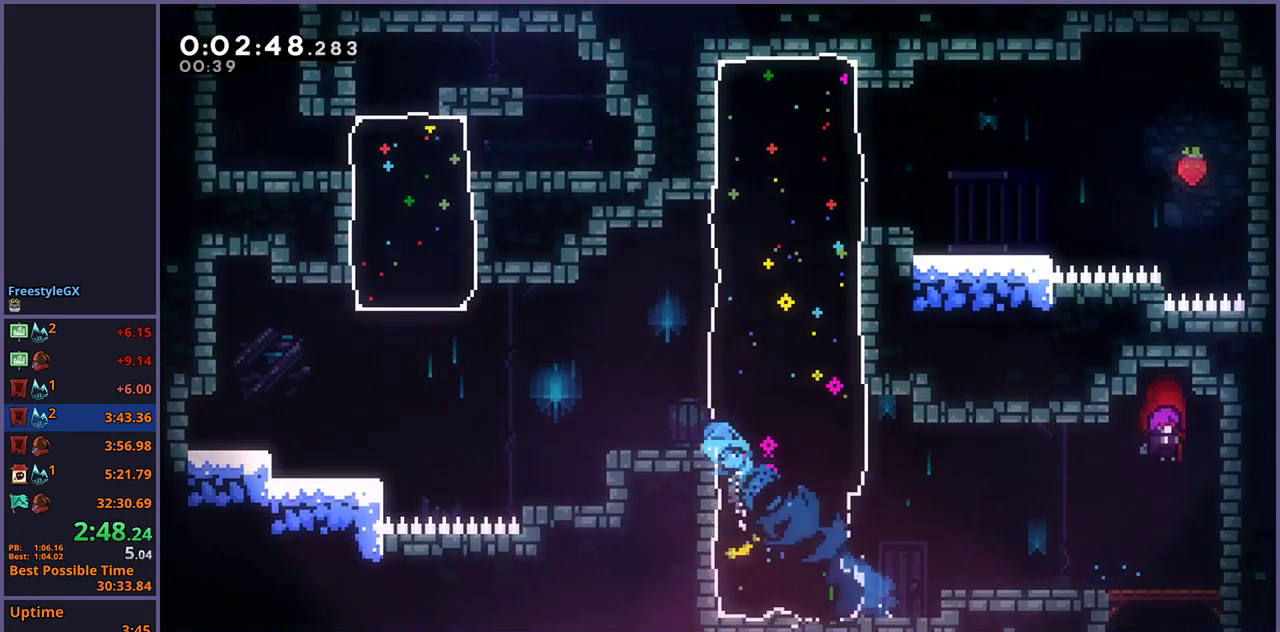
{"buttons": ["R1"], "left_stick": "up-left", "right_stick": "center", "events": [[433, "R1", "down"]]}
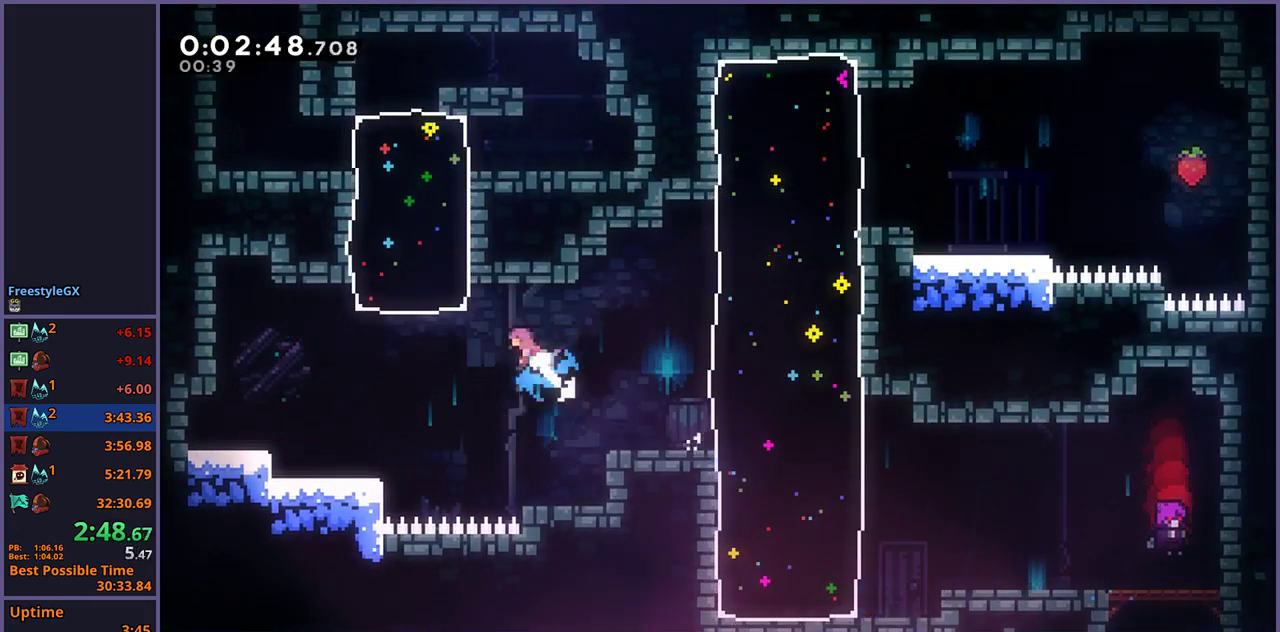
{"buttons": ["CROSS"], "left_stick": "up", "right_stick": "center", "events": [[50, "R1", "up"], [417, "left_stick", "up"], [483, "CROSS", "down"]]}
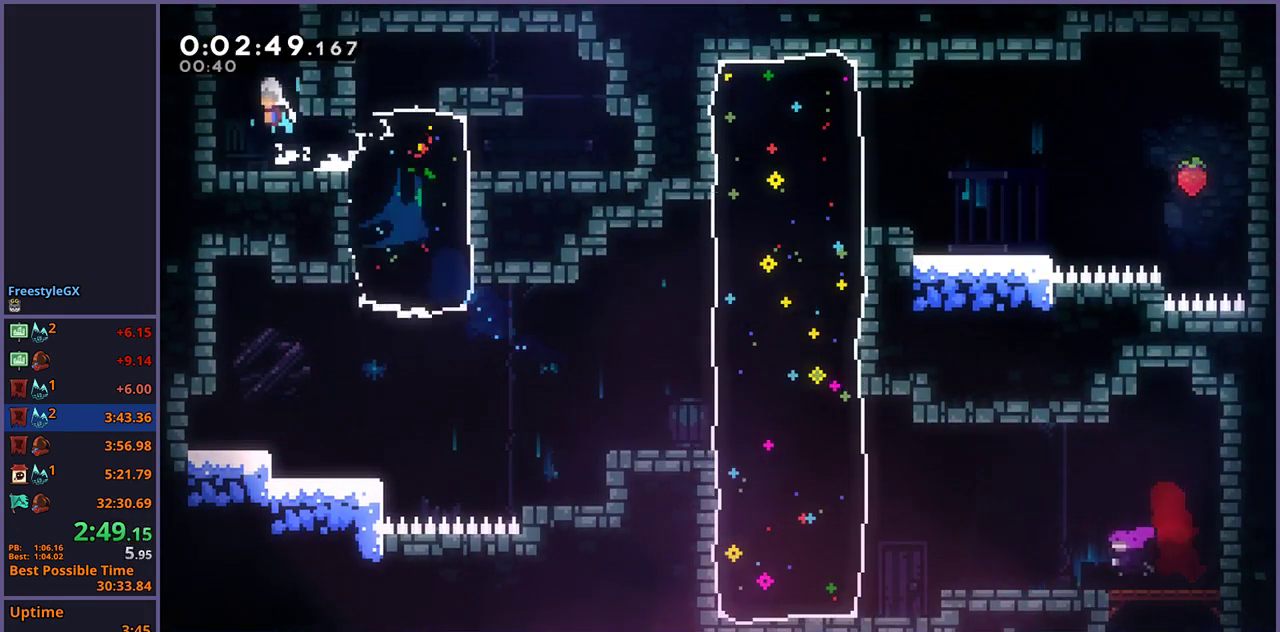
{"buttons": [], "left_stick": "right", "right_stick": "center", "events": [[83, "R1", "down"], [100, "CROSS", "up"], [283, "R1", "up"], [350, "left_stick", "up-right"], [433, "left_stick", "right"]]}
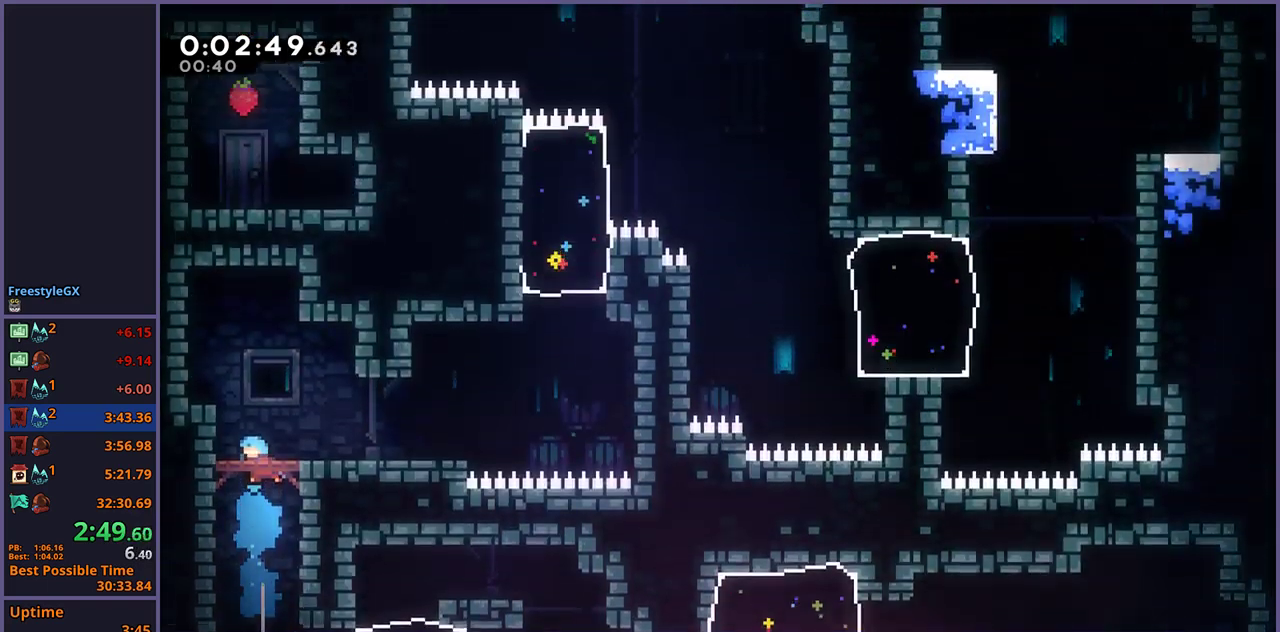
{"buttons": [], "left_stick": "down-right", "right_stick": "center", "events": [[183, "left_stick", "down-right"]]}
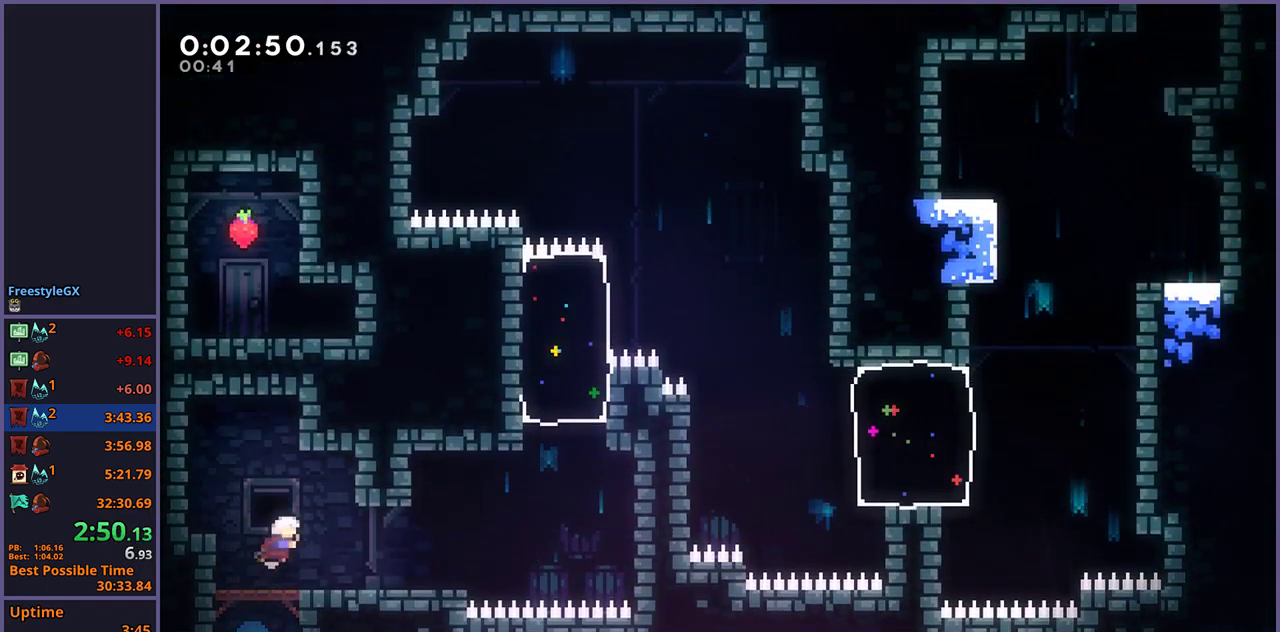
{"buttons": ["CROSS"], "left_stick": "down-right", "right_stick": "center", "events": [[167, "R1", "down"], [367, "CROSS", "down"], [467, "R1", "up"]]}
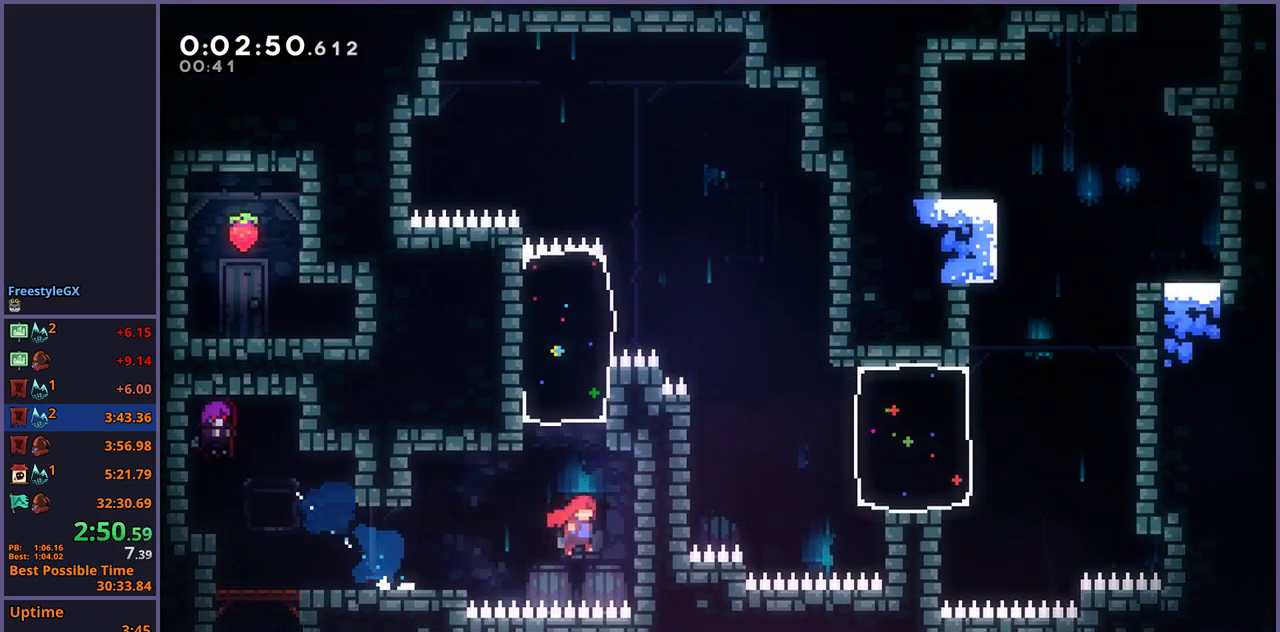
{"buttons": ["R1"], "left_stick": "up-right", "right_stick": "center", "events": [[33, "CROSS", "up"], [67, "left_stick", "up-left"], [83, "CROSS", "down"], [317, "left_stick", "up"], [367, "R1", "down"], [367, "left_stick", "up-right"], [400, "CROSS", "up"]]}
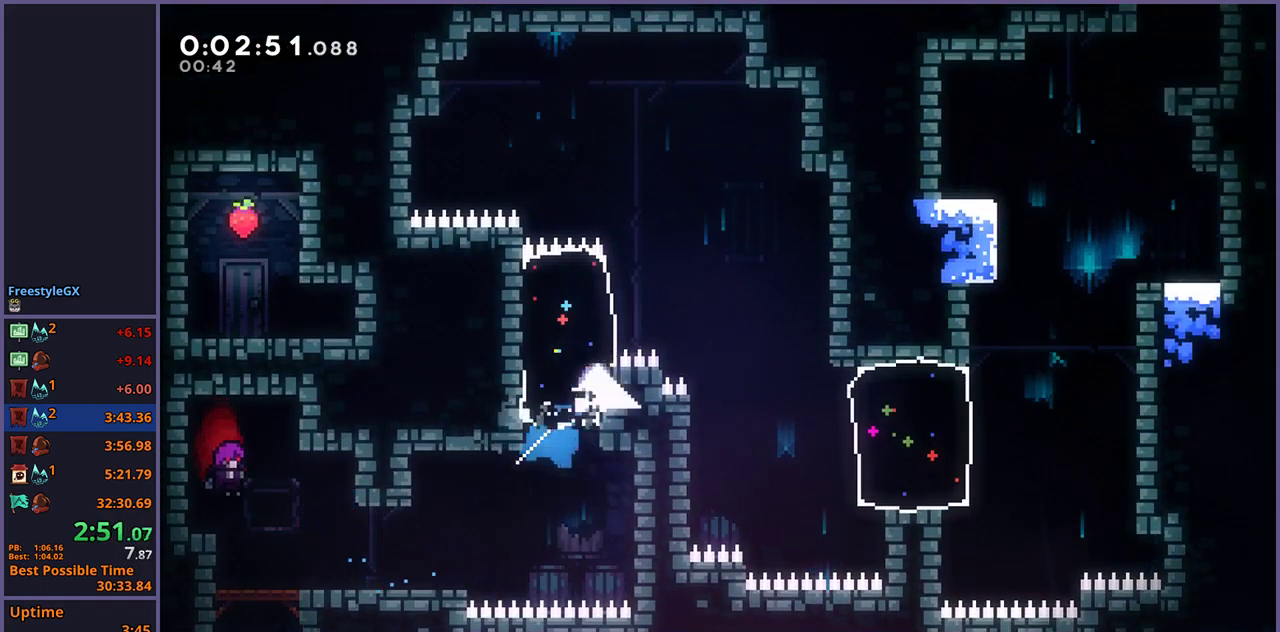
{"buttons": [], "left_stick": "center", "right_stick": "center", "events": [[17, "R1", "up"], [150, "left_stick", "right"], [450, "left_stick", "center"]]}
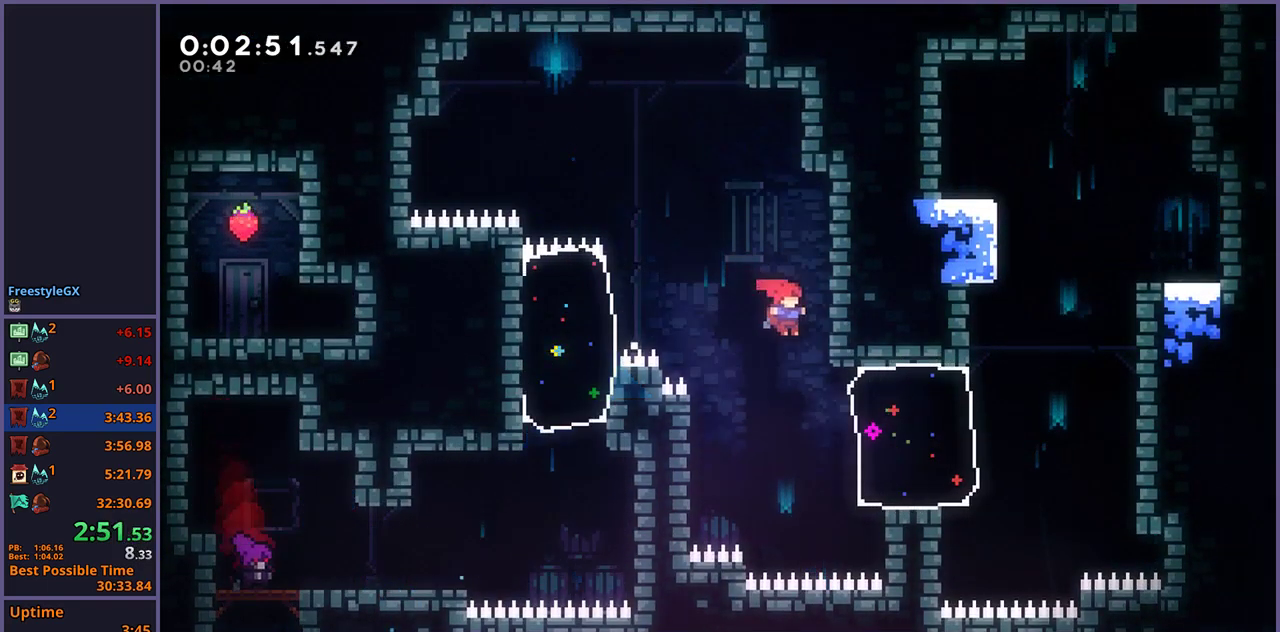
{"buttons": [], "left_stick": "up", "right_stick": "center", "events": [[100, "left_stick", "right"], [167, "R1", "down"], [300, "R1", "up"], [433, "left_stick", "up-right"], [500, "left_stick", "up"]]}
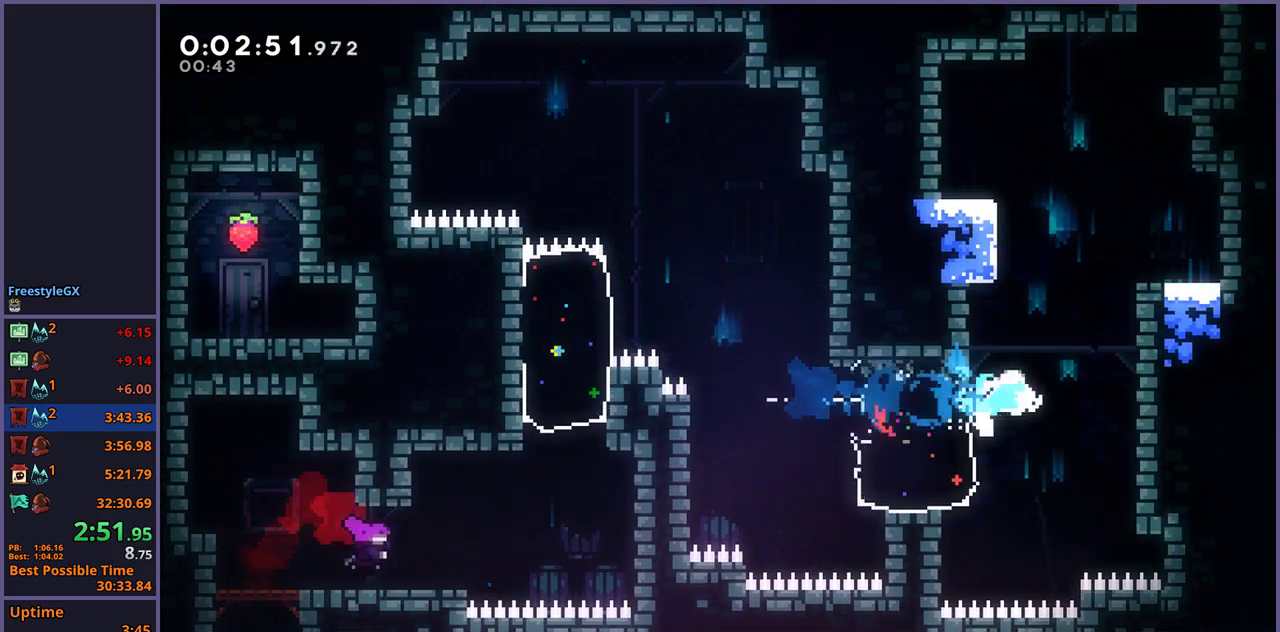
{"buttons": ["CROSS"], "left_stick": "up-right", "right_stick": "center", "events": [[33, "R1", "down"], [267, "CROSS", "down"], [333, "left_stick", "up-right"], [417, "R1", "up"]]}
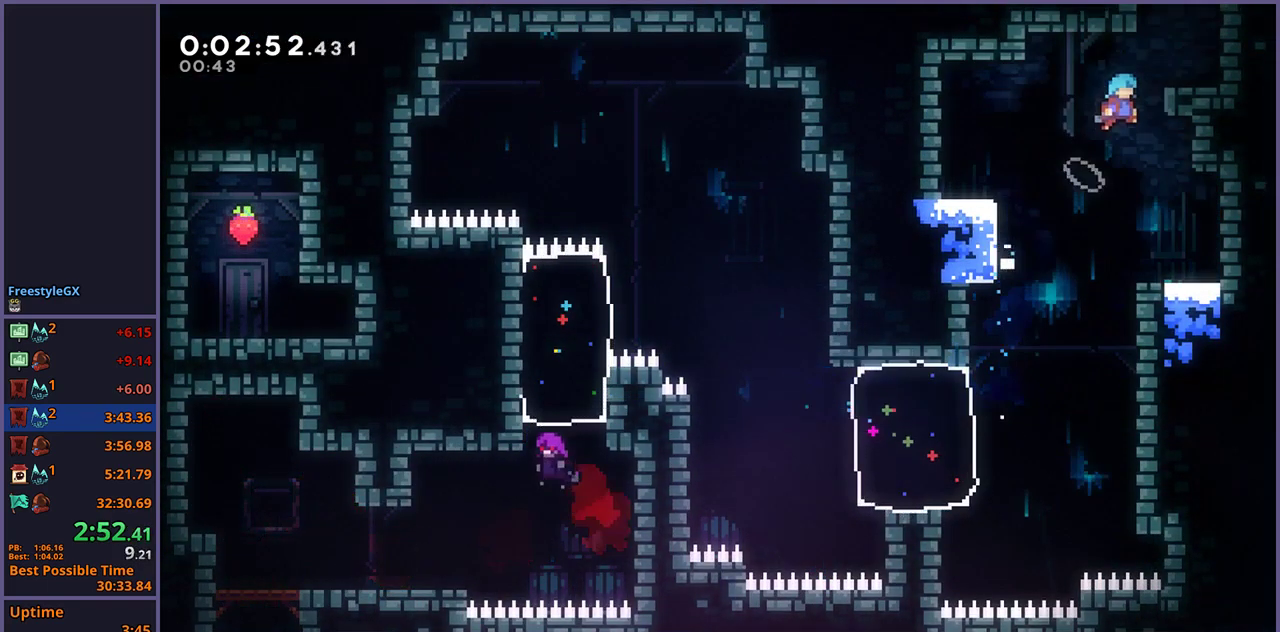
{"buttons": ["CROSS"], "left_stick": "up-right", "right_stick": "center", "events": [[167, "CROSS", "up"], [250, "CROSS", "down"], [267, "left_stick", "up-left"], [450, "left_stick", "up-right"]]}
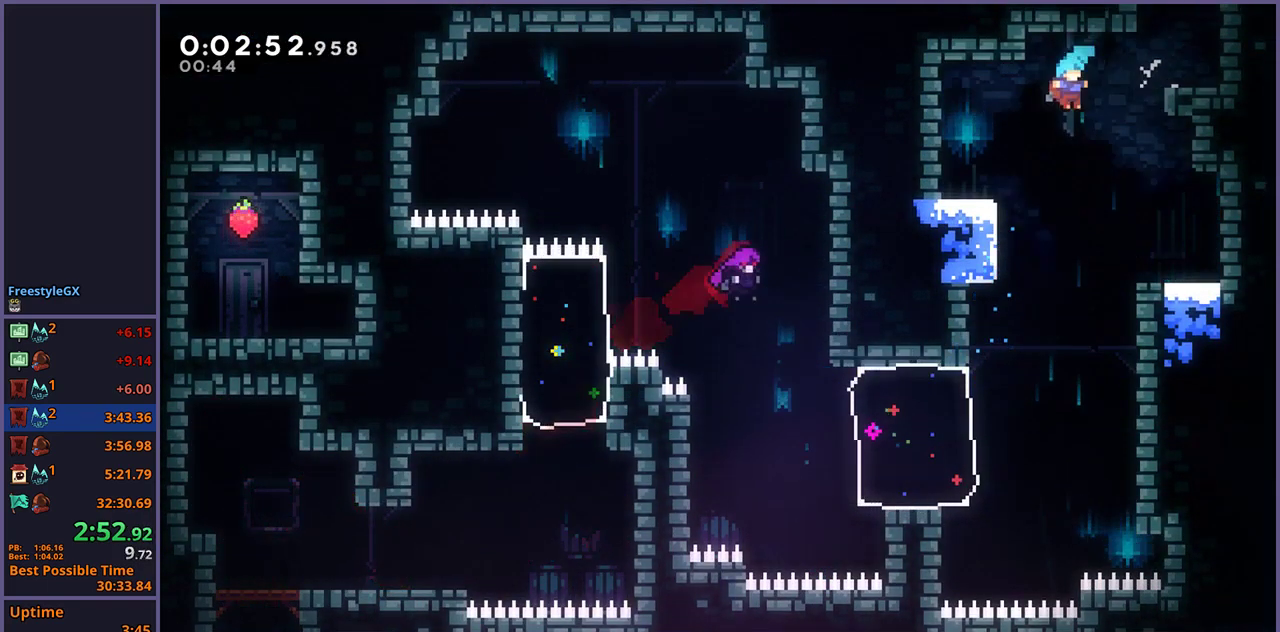
{"buttons": ["CROSS"], "left_stick": "up", "right_stick": "center", "events": [[250, "CROSS", "up"], [333, "left_stick", "center"], [417, "CROSS", "down"], [450, "left_stick", "up"]]}
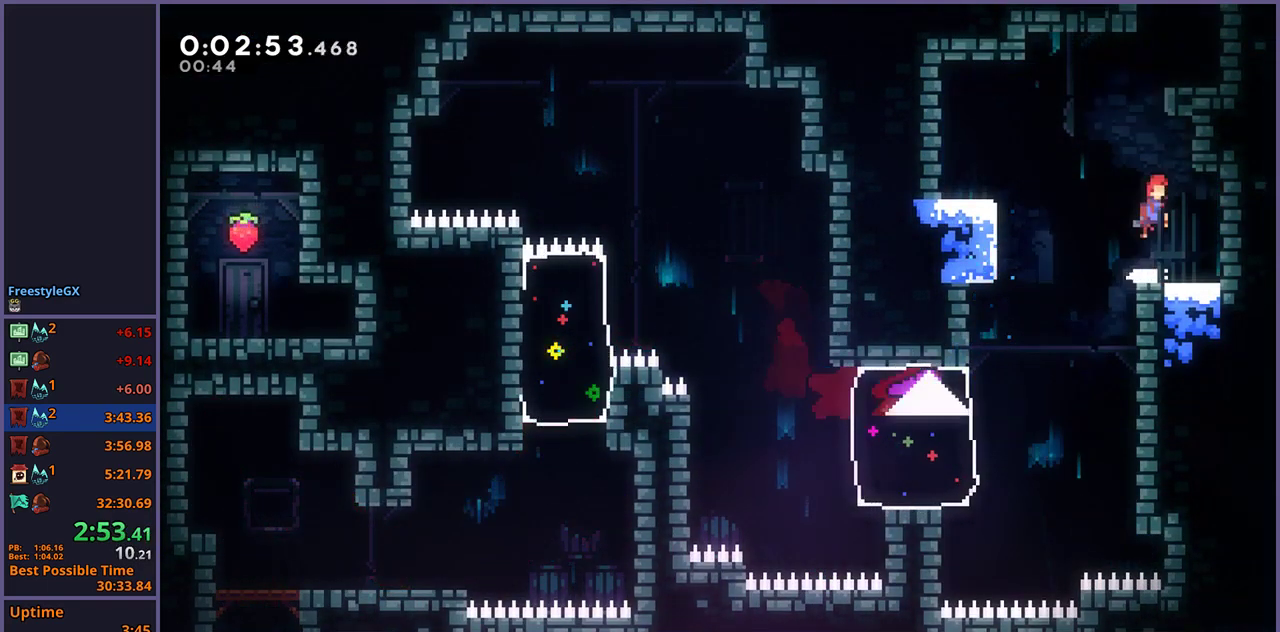
{"buttons": [], "left_stick": "center", "right_stick": "center", "events": [[83, "CROSS", "up"], [100, "R1", "down"], [250, "R1", "up"], [333, "left_stick", "up-right"], [433, "left_stick", "right"], [483, "left_stick", "center"]]}
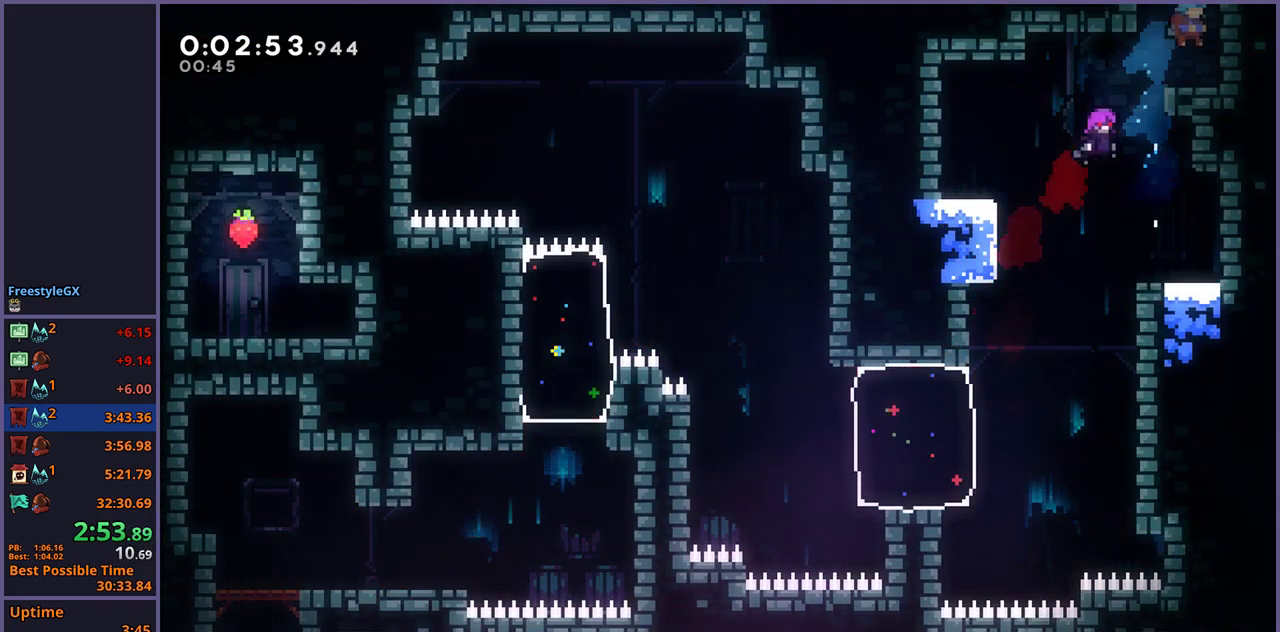
{"buttons": [], "left_stick": "up-left", "right_stick": "center", "events": [[183, "CROSS", "down"], [217, "left_stick", "up-left"], [283, "R1", "down"], [300, "CROSS", "up"], [433, "R1", "up"]]}
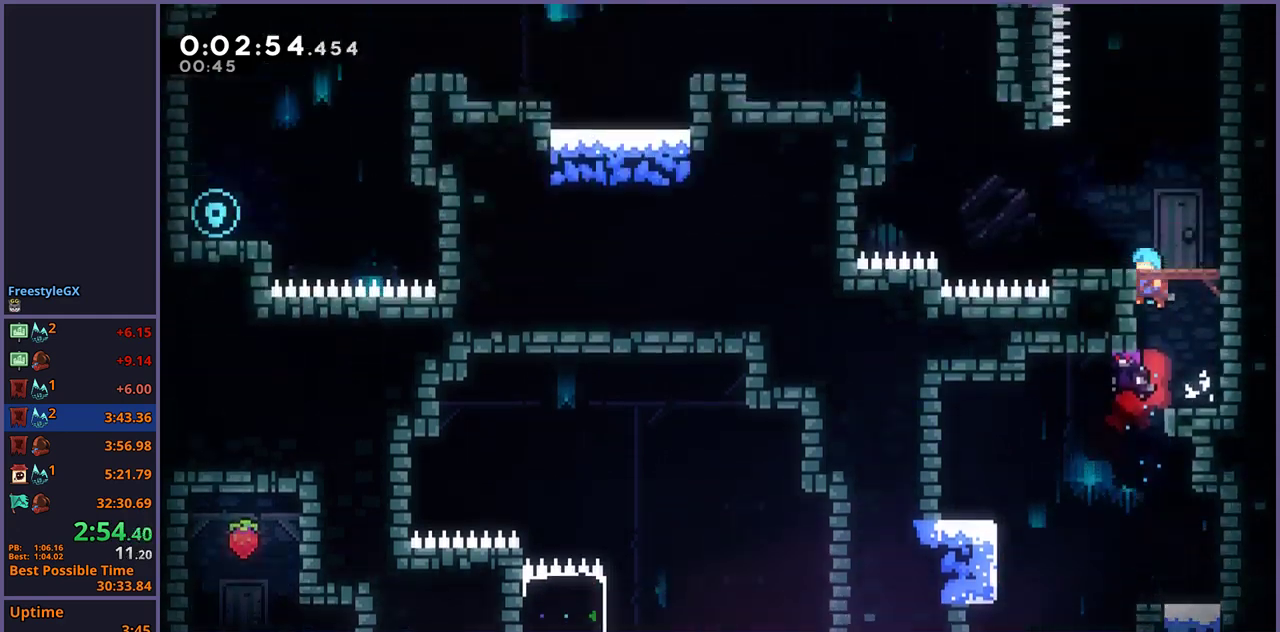
{"buttons": [], "left_stick": "up-left", "right_stick": "center", "events": []}
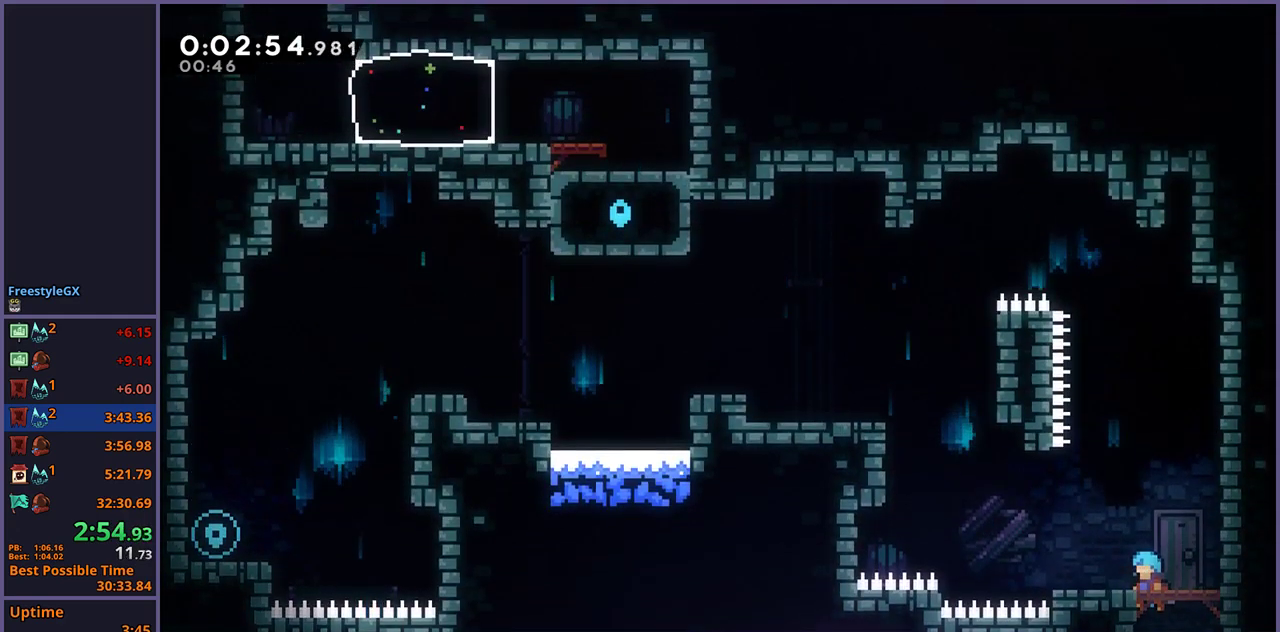
{"buttons": ["R1"], "left_stick": "up-left", "right_stick": "center", "events": [[483, "R1", "down"]]}
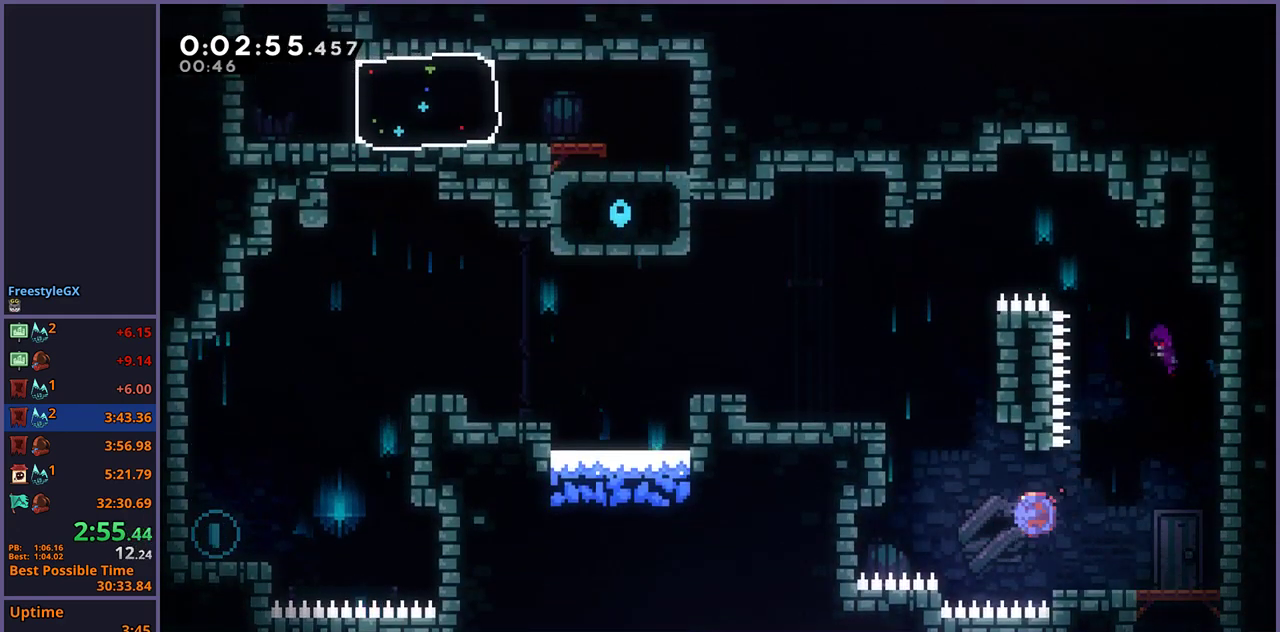
{"buttons": ["CROSS"], "left_stick": "left", "right_stick": "center", "events": [[150, "R1", "up"], [467, "CROSS", "down"], [467, "left_stick", "left"]]}
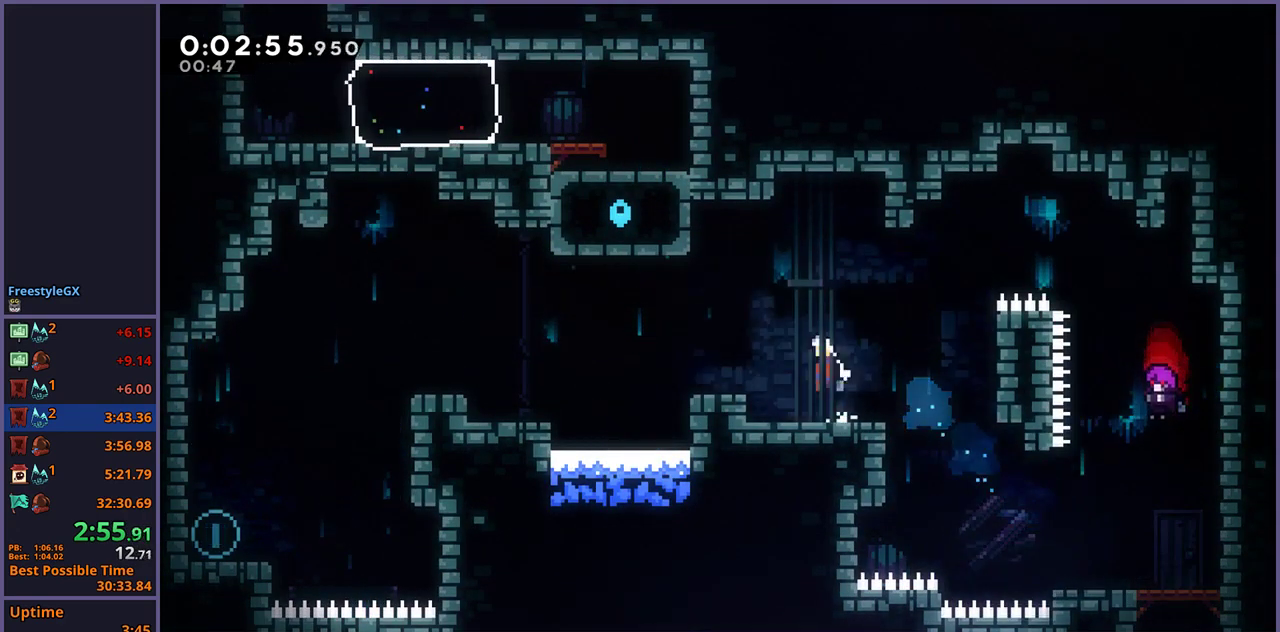
{"buttons": ["CROSS"], "left_stick": "down-left", "right_stick": "center", "events": [[150, "left_stick", "down-left"], [167, "CROSS", "up"], [183, "R1", "down"], [333, "CROSS", "down"], [433, "R1", "up"]]}
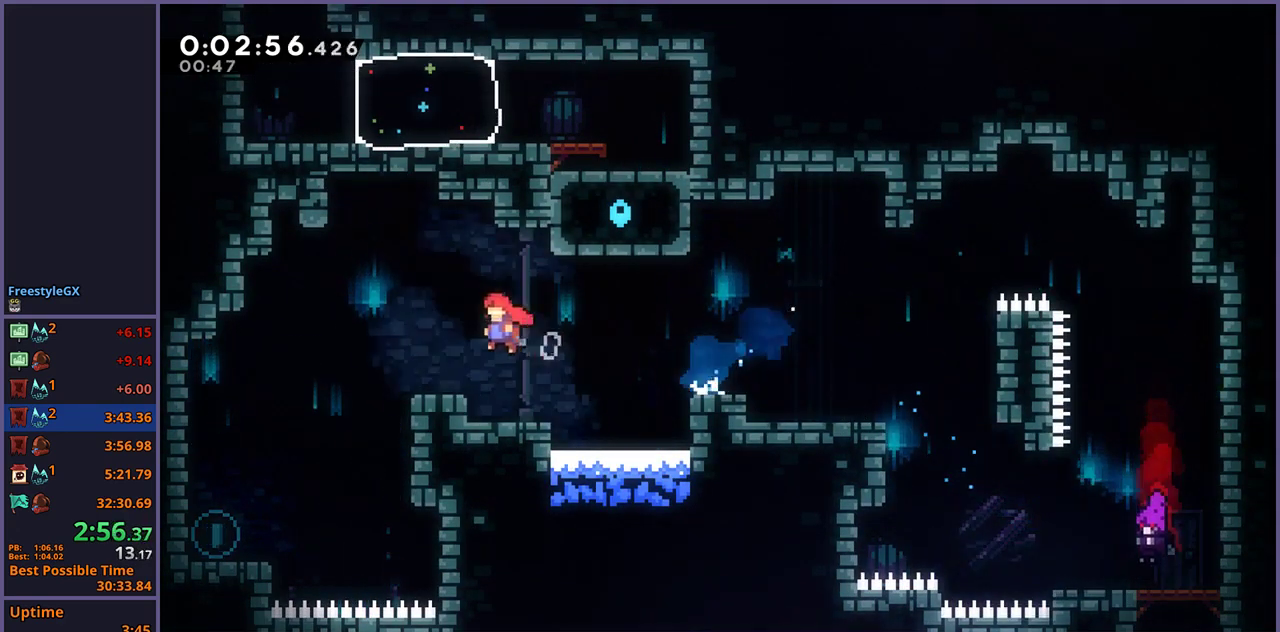
{"buttons": [], "left_stick": "down-left", "right_stick": "center", "events": [[33, "CROSS", "up"], [100, "R1", "down"], [233, "R1", "up"]]}
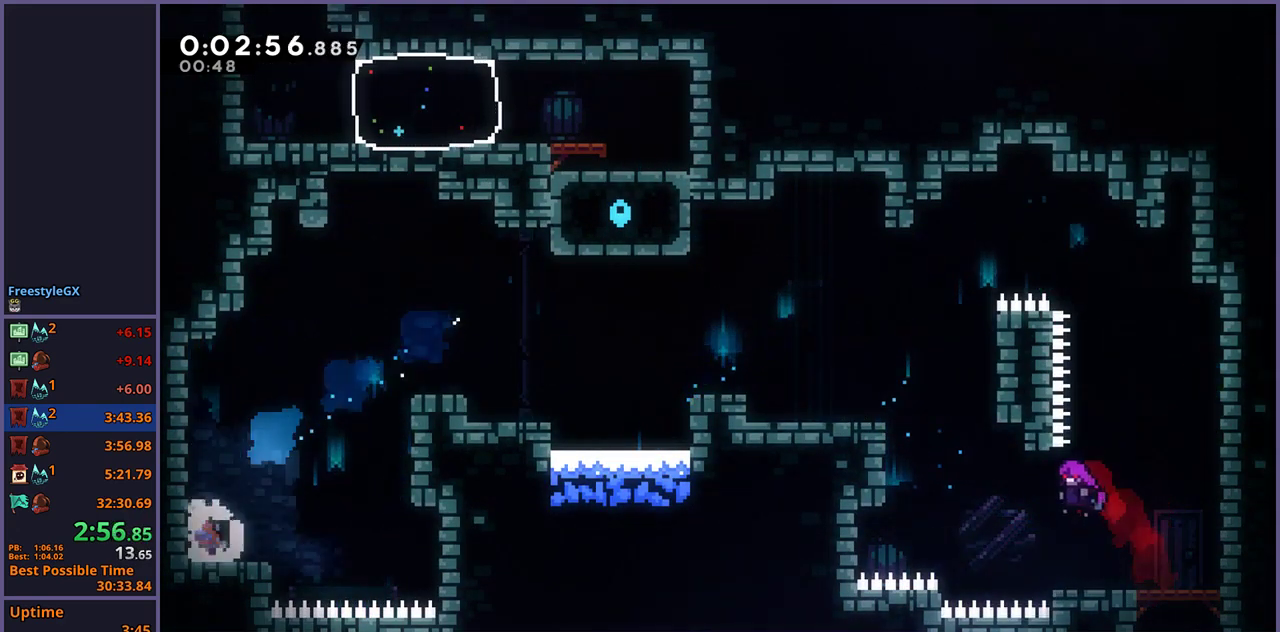
{"buttons": ["CROSS"], "left_stick": "up-right", "right_stick": "center", "events": [[33, "left_stick", "left"], [50, "CROSS", "down"], [217, "left_stick", "up-left"], [267, "CROSS", "up"], [283, "left_stick", "up"], [317, "CROSS", "down"], [333, "left_stick", "up-right"]]}
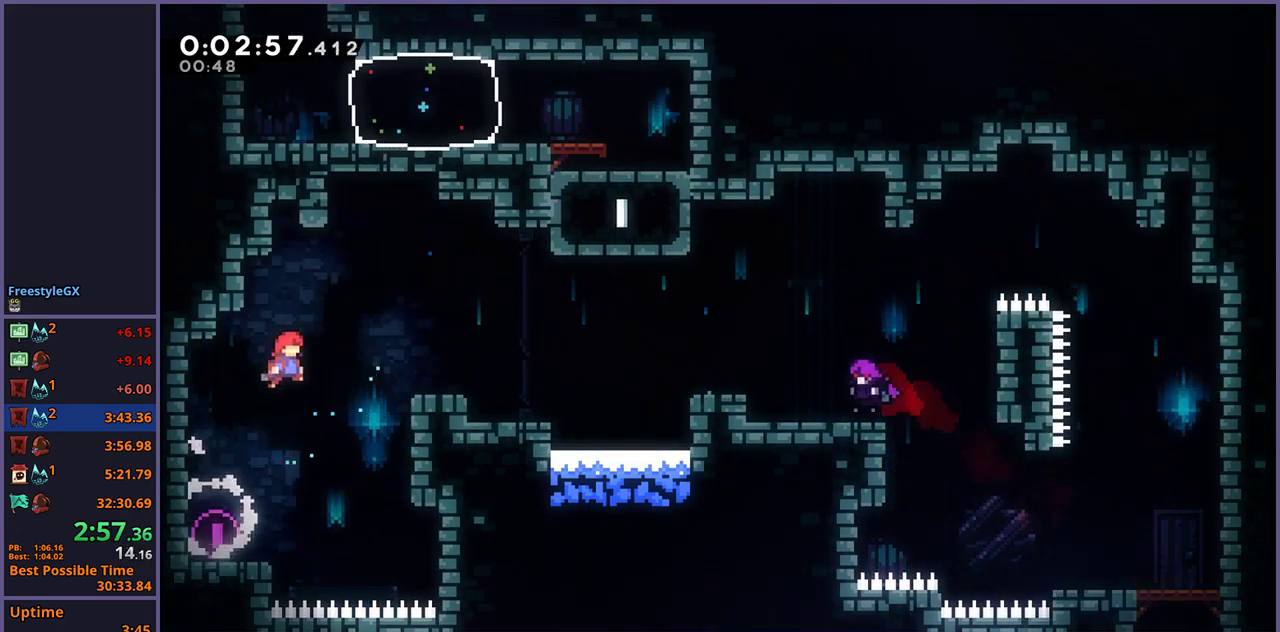
{"buttons": [], "left_stick": "up-right", "right_stick": "center", "events": [[167, "CROSS", "up"], [233, "R1", "down"], [383, "R1", "up"]]}
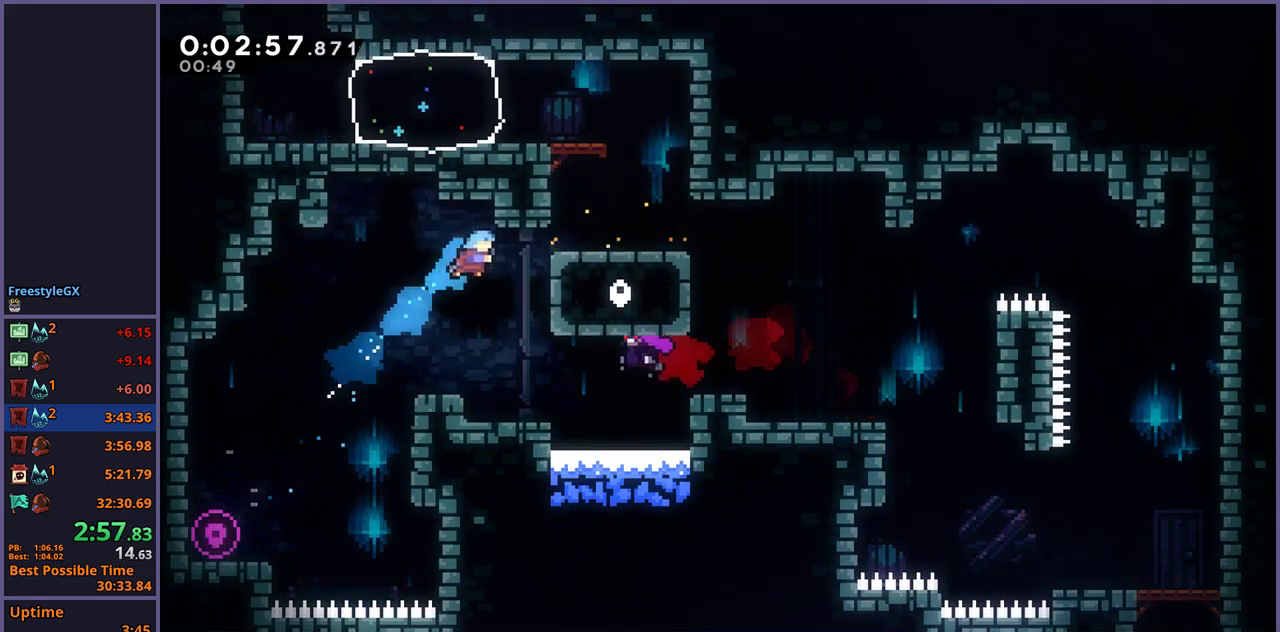
{"buttons": ["R1"], "left_stick": "up", "right_stick": "center", "events": [[150, "left_stick", "right"], [317, "CROSS", "down"], [317, "left_stick", "up"], [433, "CROSS", "up"], [433, "R1", "down"]]}
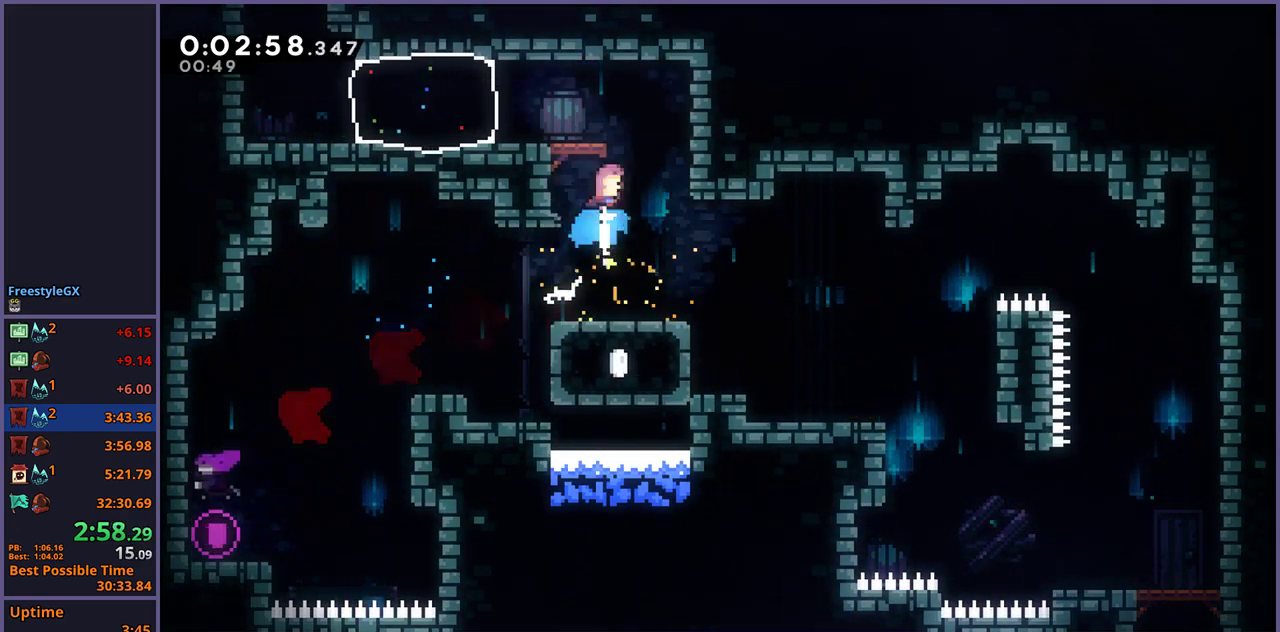
{"buttons": ["R1"], "left_stick": "left", "right_stick": "center", "events": [[67, "R1", "up"], [150, "left_stick", "center"], [283, "left_stick", "up-left"], [433, "left_stick", "left"], [500, "R1", "down"]]}
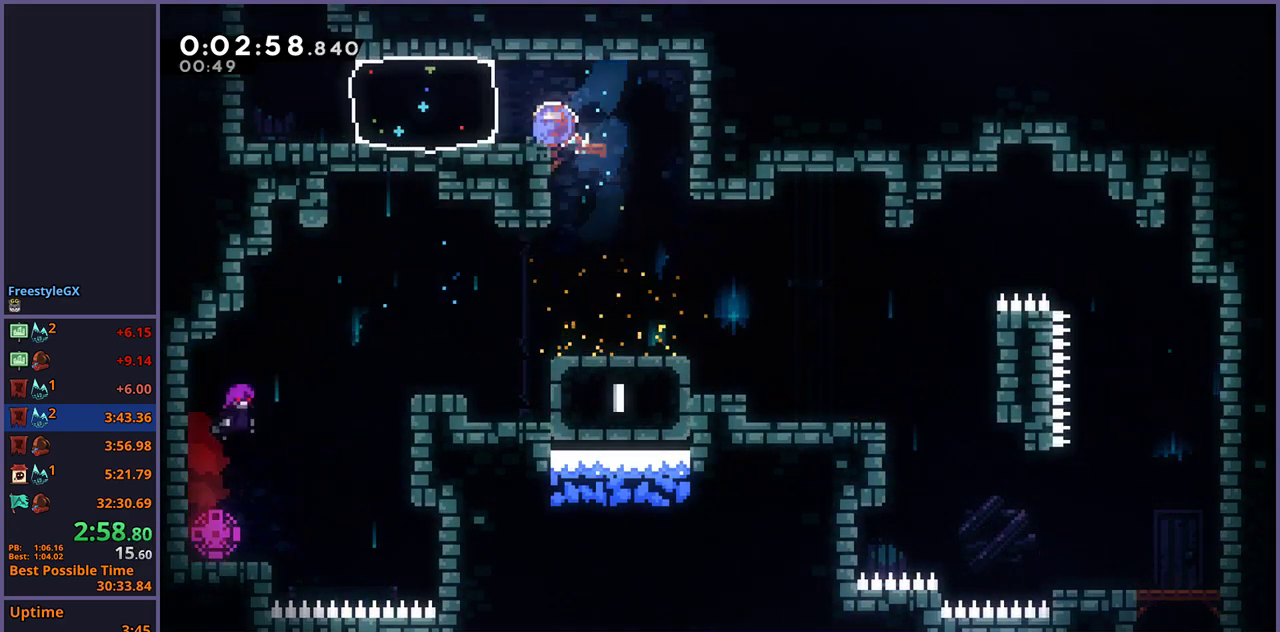
{"buttons": ["CROSS"], "left_stick": "up", "right_stick": "center", "events": [[83, "R1", "up"], [300, "left_stick", "up-left"], [333, "CROSS", "down"], [417, "left_stick", "up"]]}
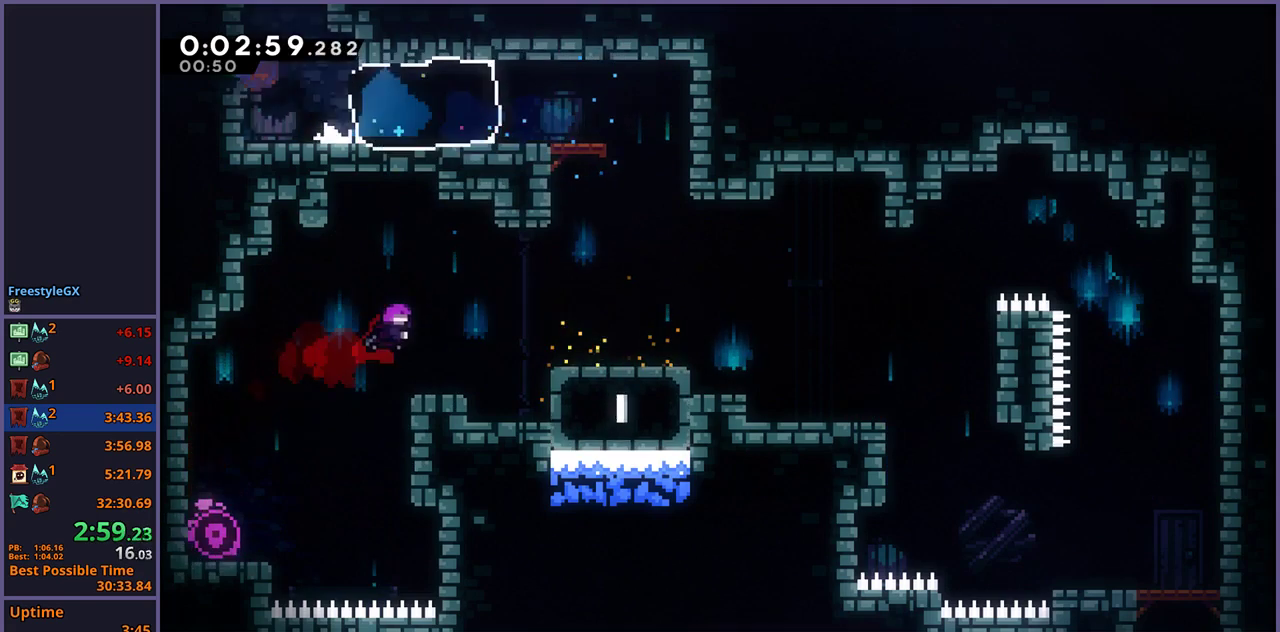
{"buttons": [], "left_stick": "center", "right_stick": "center", "events": [[17, "CROSS", "up"], [17, "R1", "down"], [117, "R1", "up"], [233, "left_stick", "center"]]}
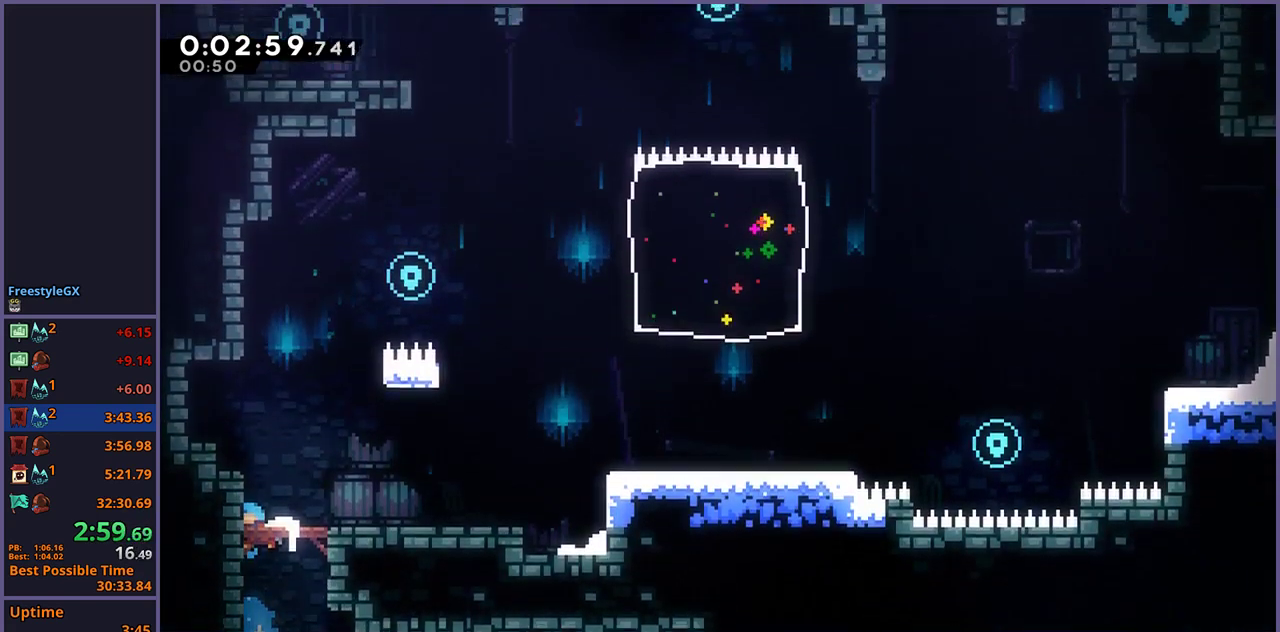
{"buttons": ["CROSS"], "left_stick": "right", "right_stick": "center", "events": [[333, "CROSS", "down"], [483, "left_stick", "right"]]}